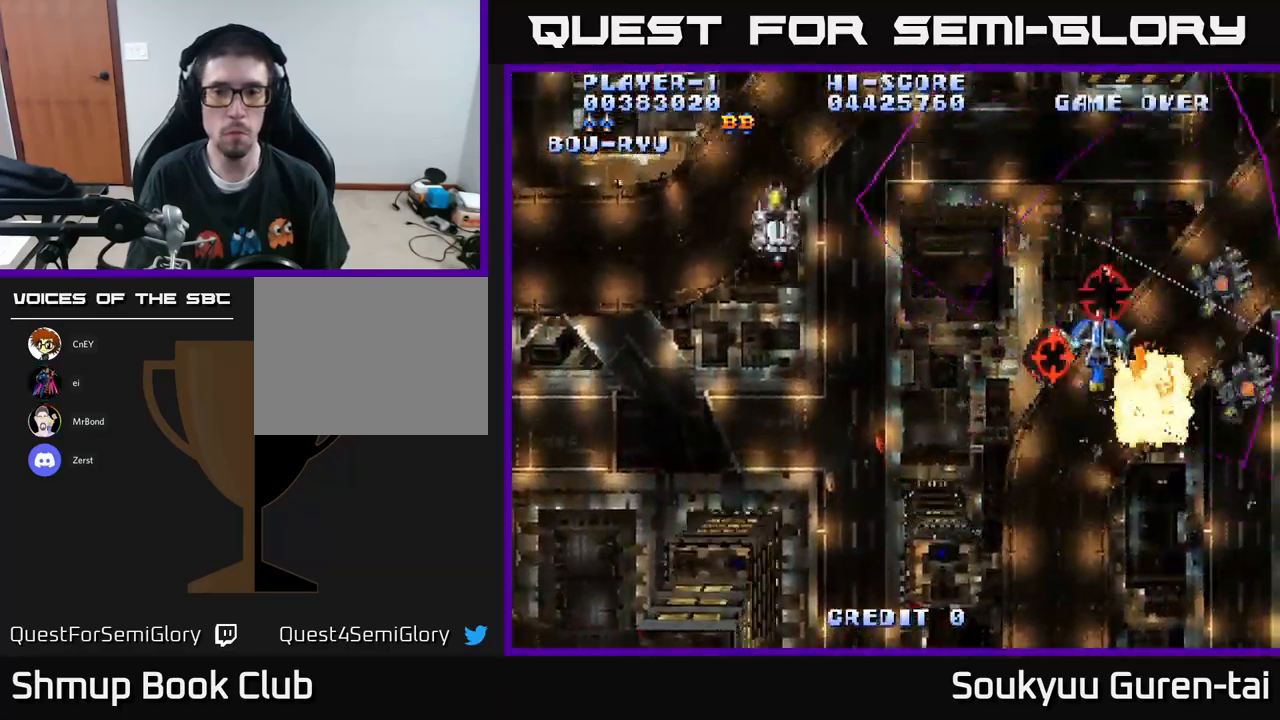
Gameplay with a controller (Xbox layout); each line is a JSON object with the inputs held at the frame after it. "events" lists button and stick changes between this image and that frame as [ms after this image, input, new state], when the widget could be followed in between.
{"buttons": ["A", "DPAD_DOWN"], "left_stick": "center", "right_stick": "center", "events": [[383, "DPAD_UP", "up"], [433, "DPAD_DOWN", "down"], [500, "DPAD_LEFT", "up"]]}
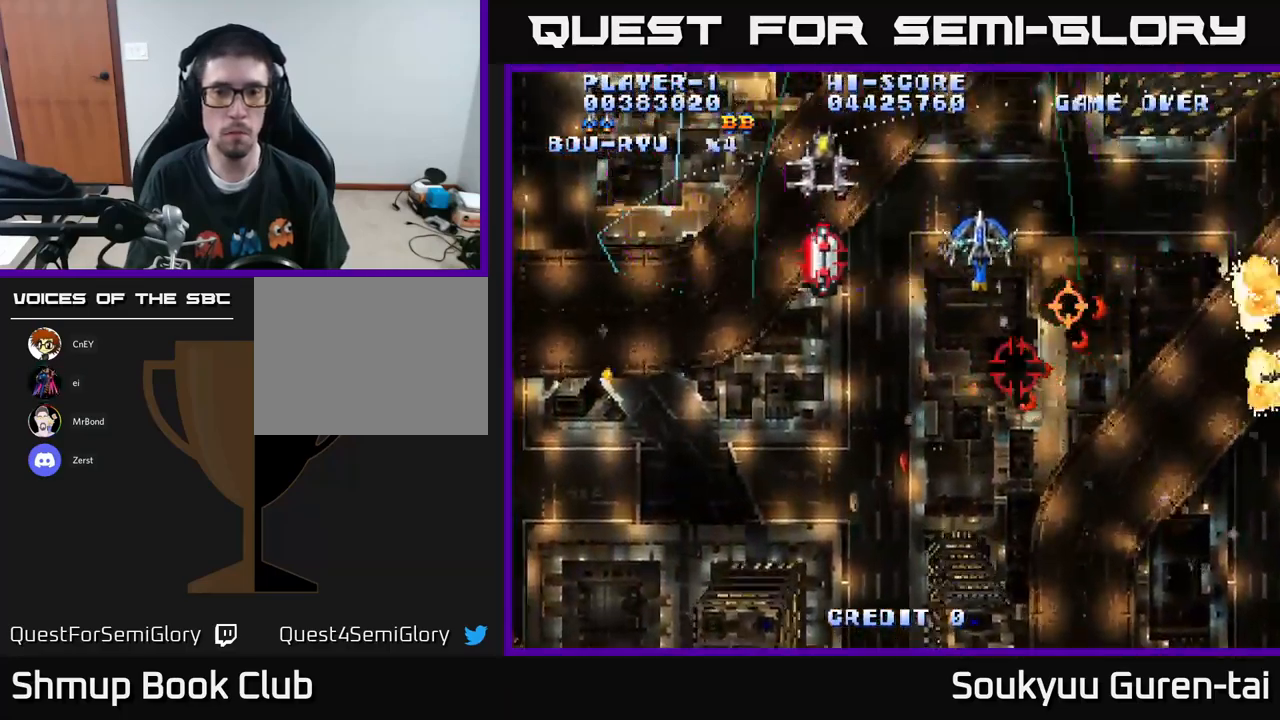
{"buttons": ["A", "DPAD_DOWN"], "left_stick": "center", "right_stick": "center", "events": [[117, "DPAD_LEFT", "down"], [200, "DPAD_DOWN", "up"], [217, "DPAD_DOWN", "down"], [233, "DPAD_DOWN", "up"], [267, "DPAD_DOWN", "down"], [400, "DPAD_LEFT", "up"]]}
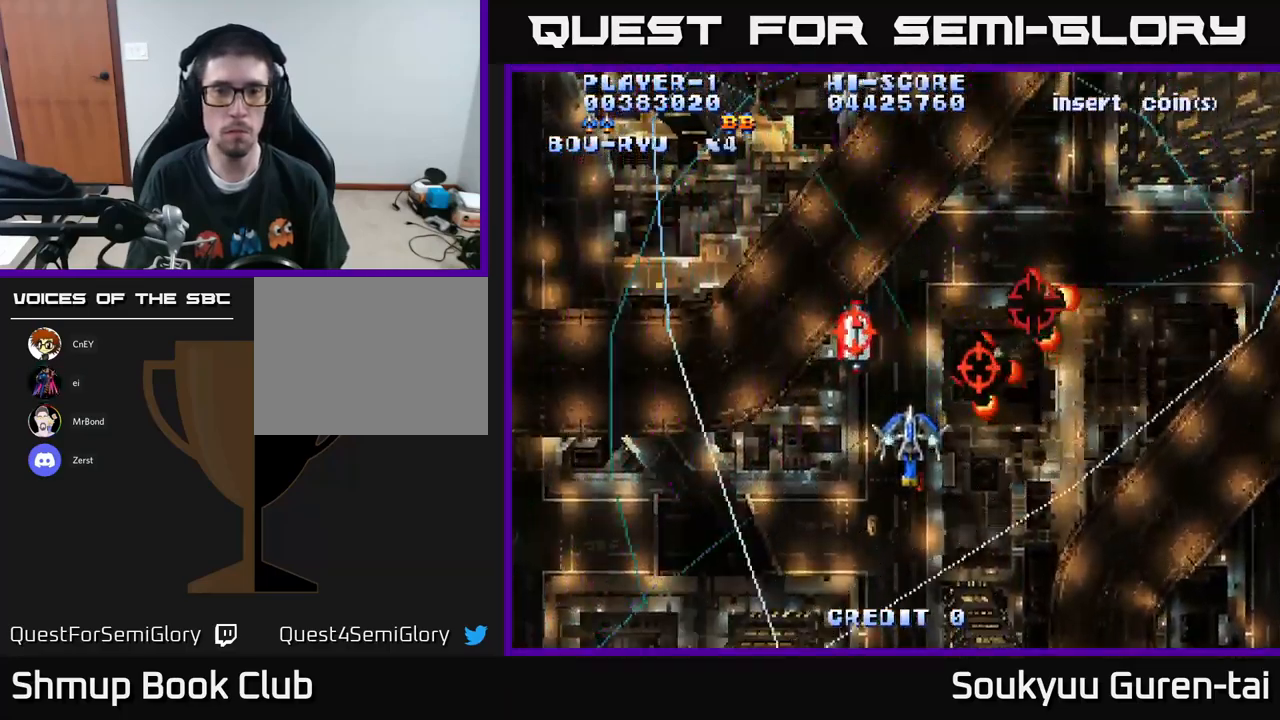
{"buttons": ["A", "DPAD_UP", "DPAD_RIGHT"], "left_stick": "center", "right_stick": "center", "events": [[83, "DPAD_LEFT", "down"], [133, "DPAD_DOWN", "up"], [217, "DPAD_UP", "down"], [417, "DPAD_LEFT", "up"], [500, "DPAD_RIGHT", "down"]]}
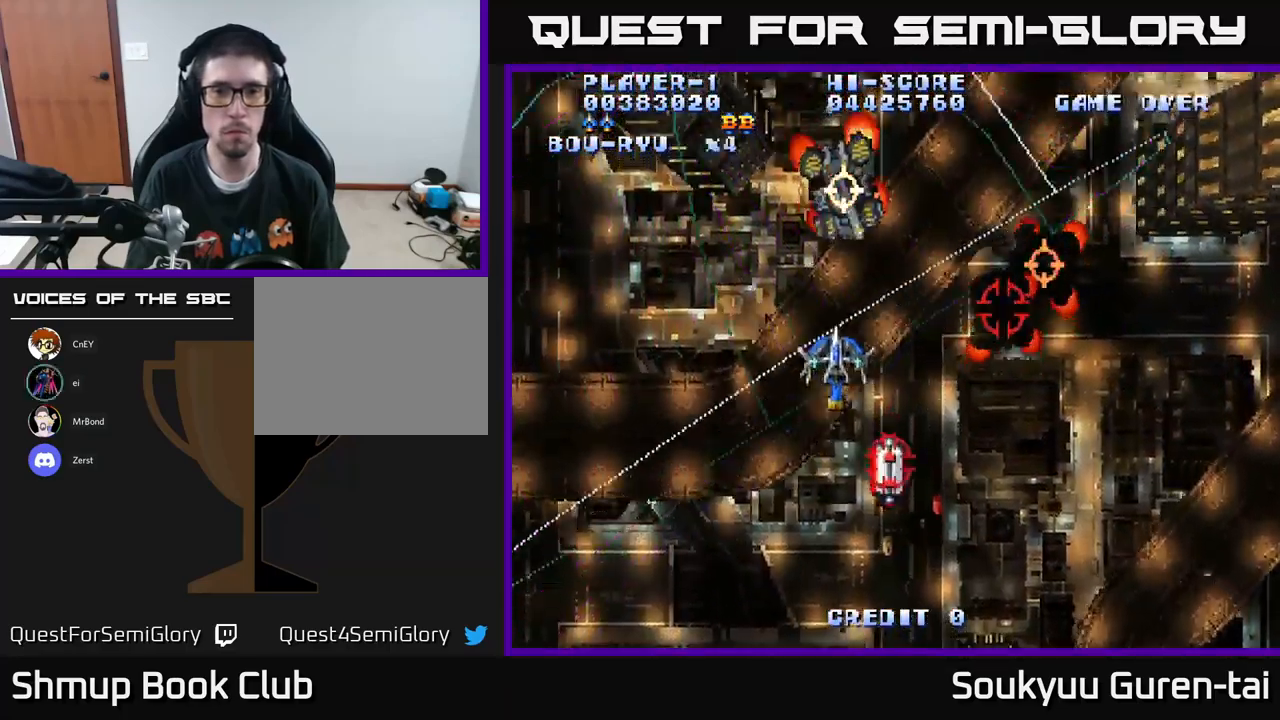
{"buttons": ["A", "DPAD_DOWN"], "left_stick": "center", "right_stick": "center", "events": [[167, "DPAD_UP", "up"], [183, "A", "up"], [183, "DPAD_DOWN", "down"], [200, "DPAD_RIGHT", "up"], [217, "A", "down"]]}
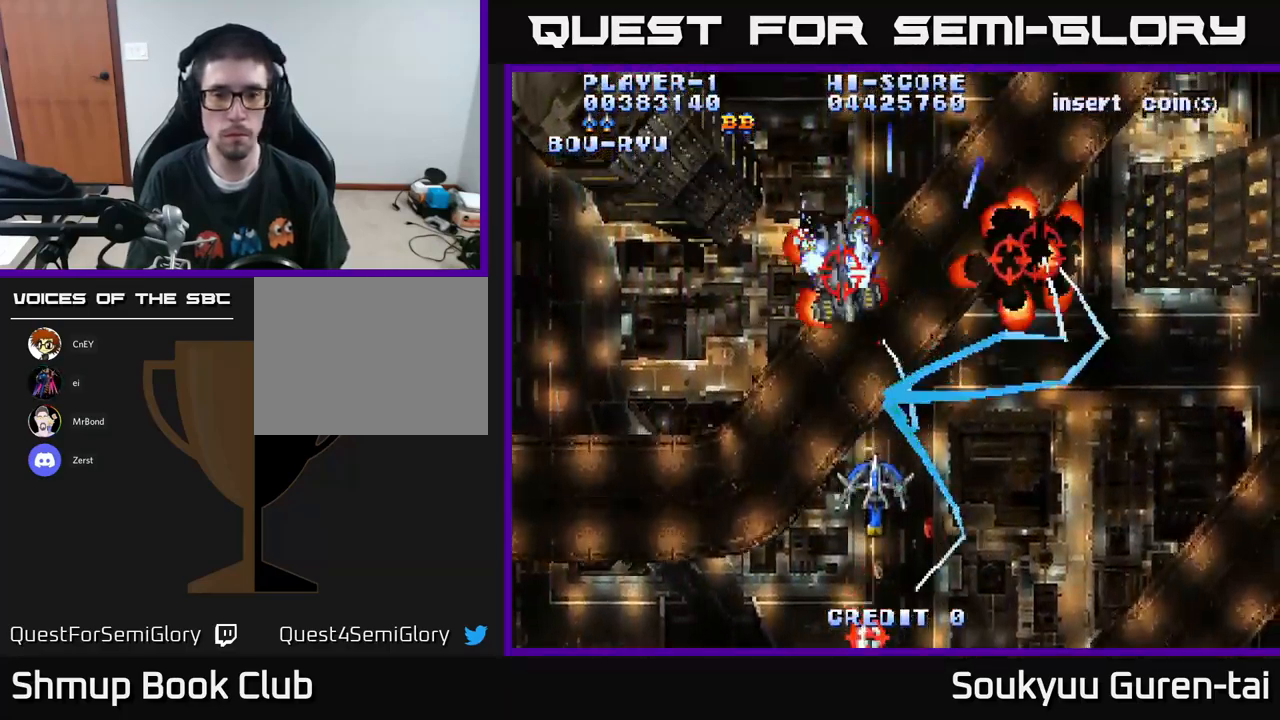
{"buttons": ["A", "DPAD_LEFT"], "left_stick": "center", "right_stick": "center", "events": [[67, "DPAD_DOWN", "up"], [267, "DPAD_DOWN", "down"], [383, "DPAD_RIGHT", "down"], [417, "DPAD_DOWN", "up"], [433, "DPAD_RIGHT", "up"], [500, "DPAD_LEFT", "down"]]}
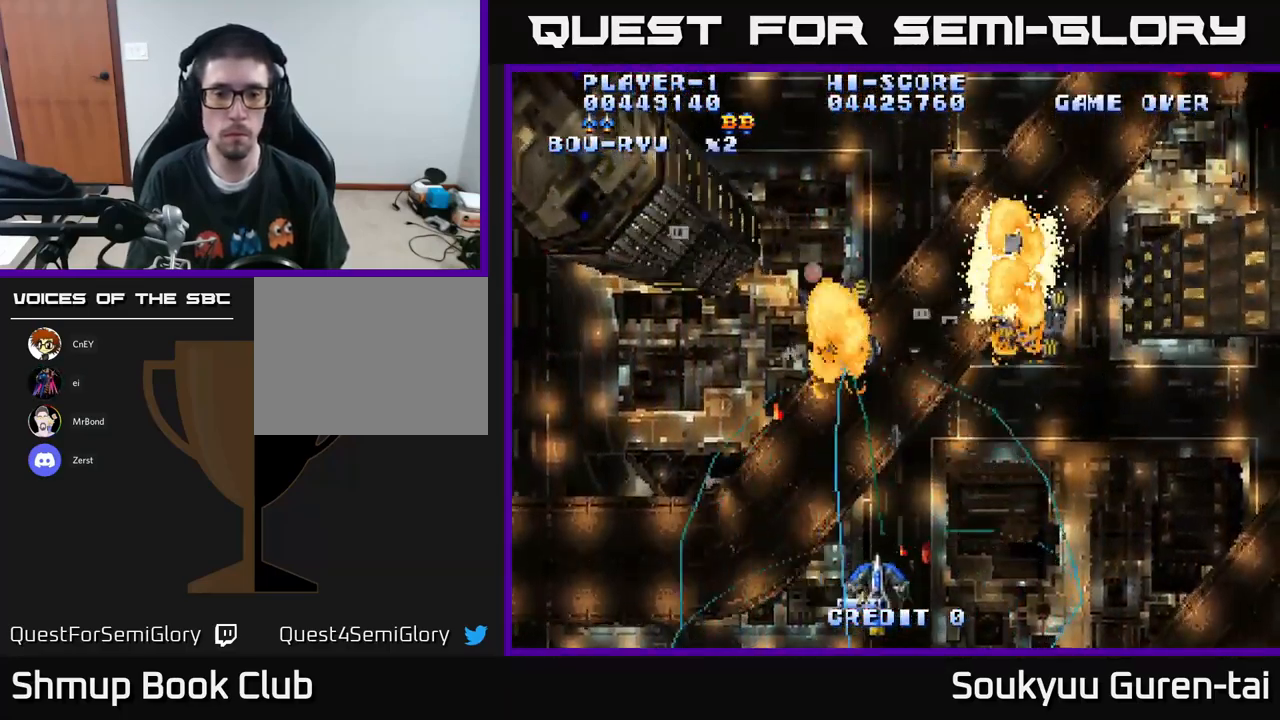
{"buttons": ["A", "DPAD_UP", "DPAD_RIGHT"], "left_stick": "center", "right_stick": "center", "events": [[17, "DPAD_UP", "down"], [100, "DPAD_UP", "up"], [117, "DPAD_LEFT", "up"], [133, "DPAD_RIGHT", "down"], [150, "DPAD_UP", "down"]]}
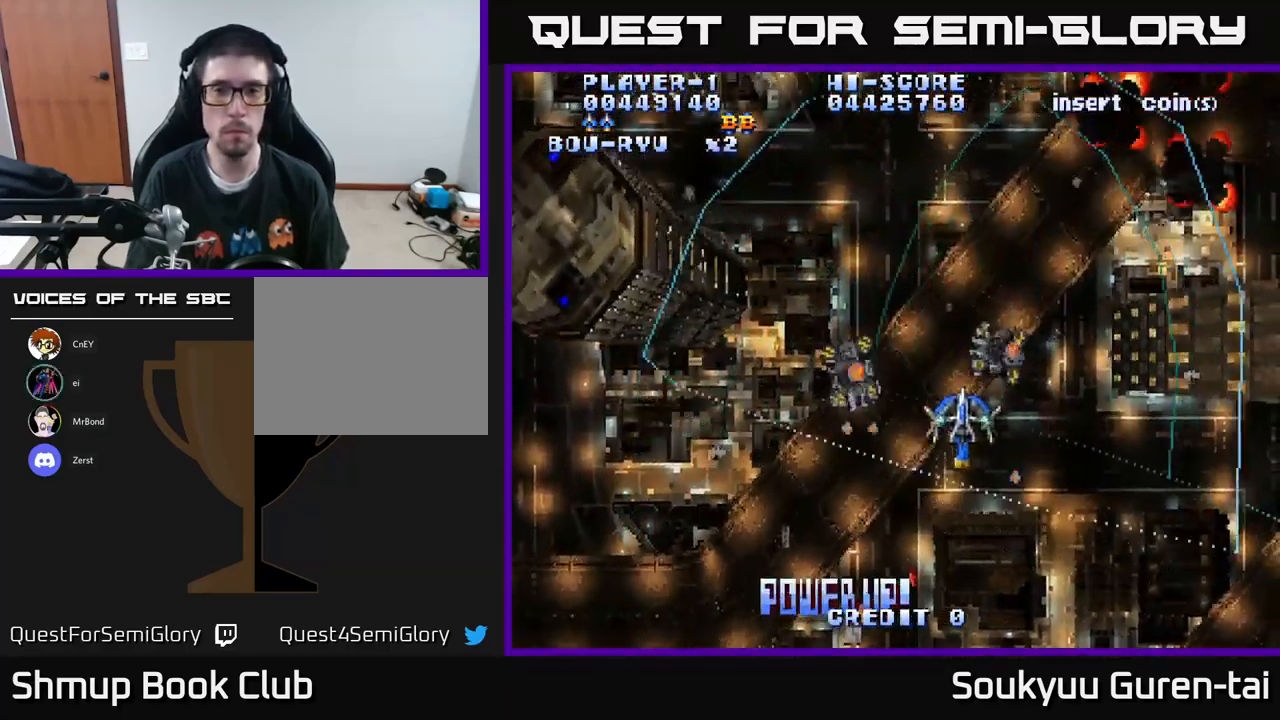
{"buttons": ["A", "DPAD_DOWN", "DPAD_LEFT"], "left_stick": "center", "right_stick": "center", "events": [[383, "DPAD_UP", "up"], [416, "DPAD_RIGHT", "up"], [433, "DPAD_DOWN", "down"], [466, "DPAD_LEFT", "down"]]}
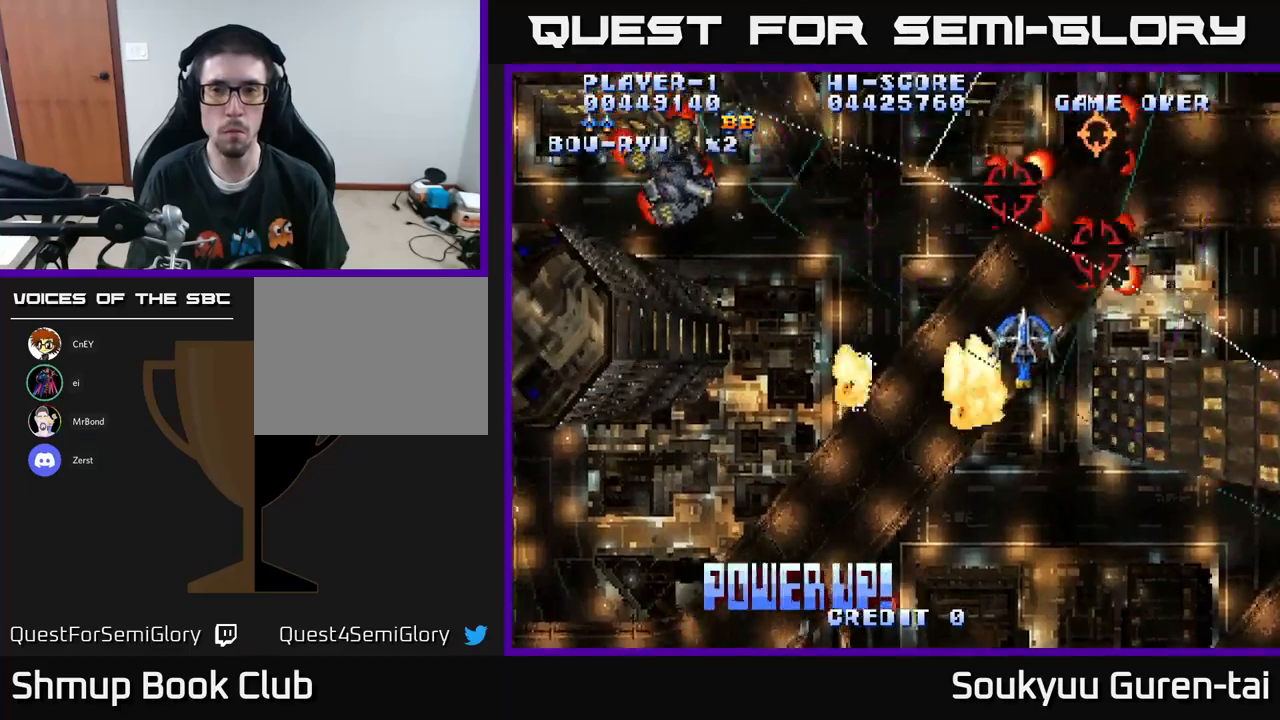
{"buttons": ["A", "DPAD_LEFT"], "left_stick": "center", "right_stick": "center", "events": [[183, "DPAD_DOWN", "up"]]}
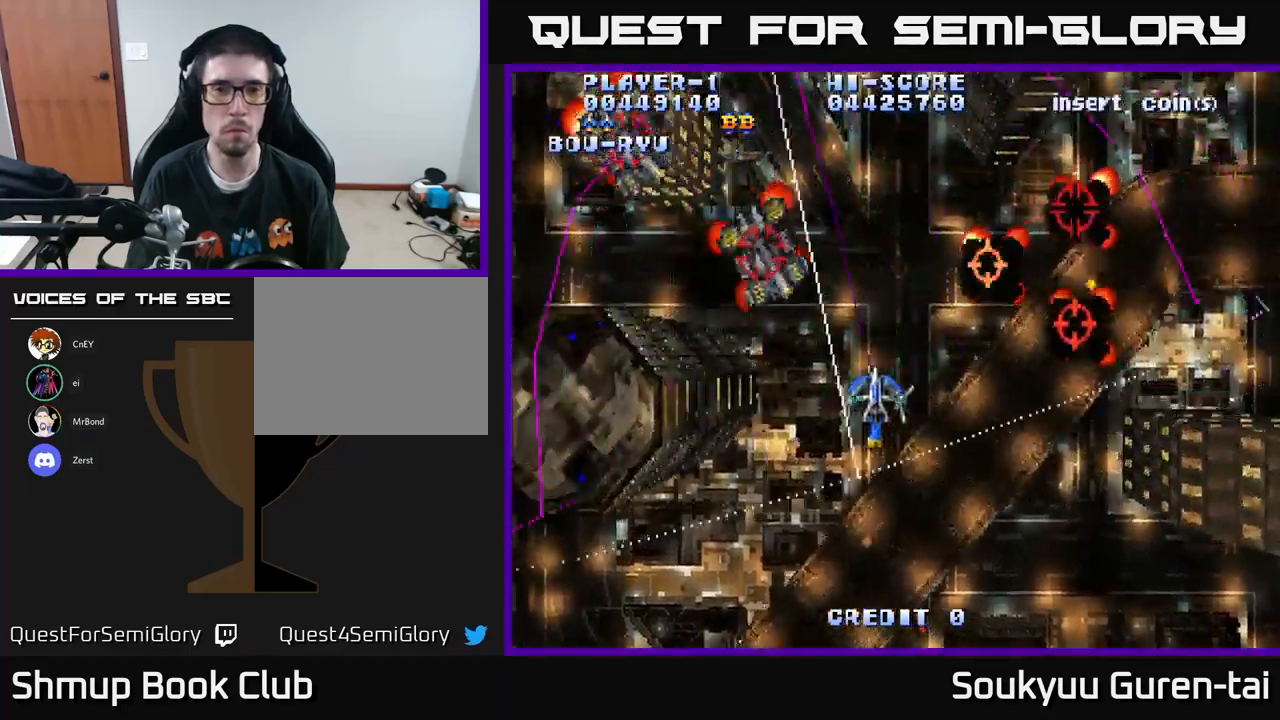
{"buttons": ["A", "DPAD_RIGHT"], "left_stick": "center", "right_stick": "center", "events": [[283, "DPAD_DOWN", "down"], [283, "DPAD_LEFT", "up"], [317, "DPAD_RIGHT", "down"], [350, "DPAD_DOWN", "up"]]}
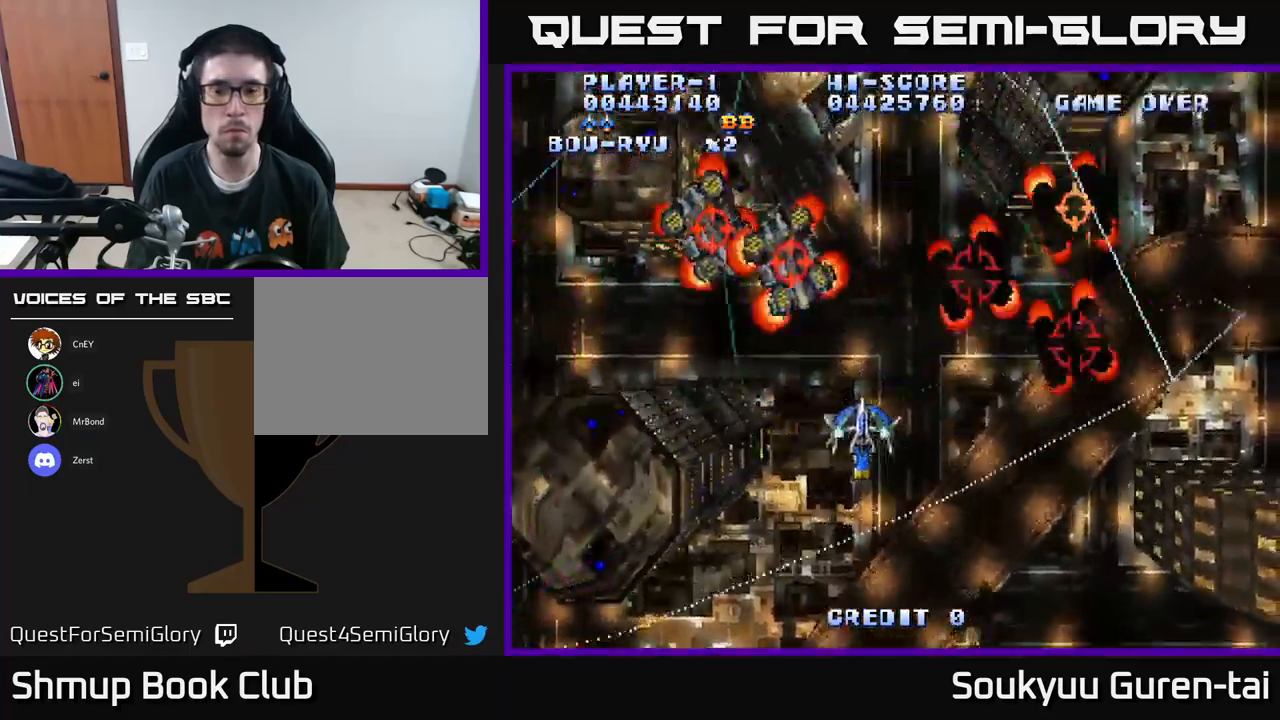
{"buttons": ["A", "DPAD_UP"], "left_stick": "center", "right_stick": "center", "events": [[333, "DPAD_UP", "down"], [400, "DPAD_RIGHT", "up"]]}
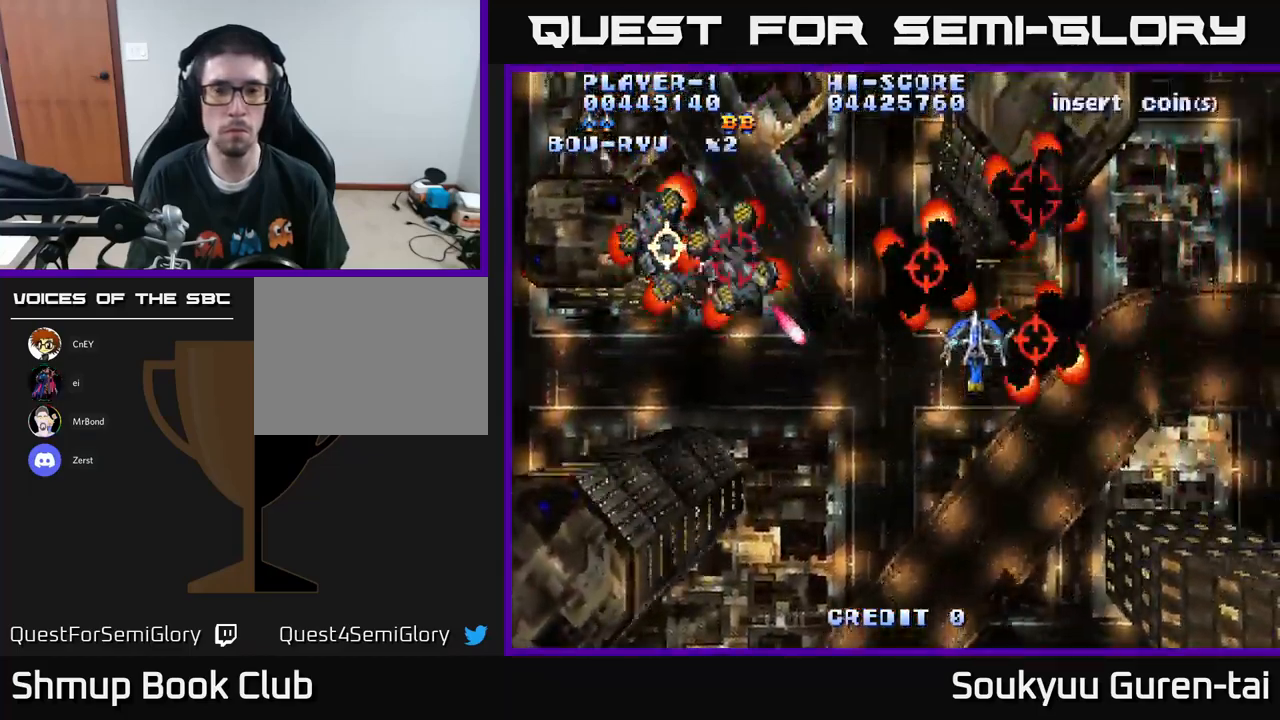
{"buttons": ["A", "DPAD_DOWN", "DPAD_LEFT"], "left_stick": "center", "right_stick": "center"}
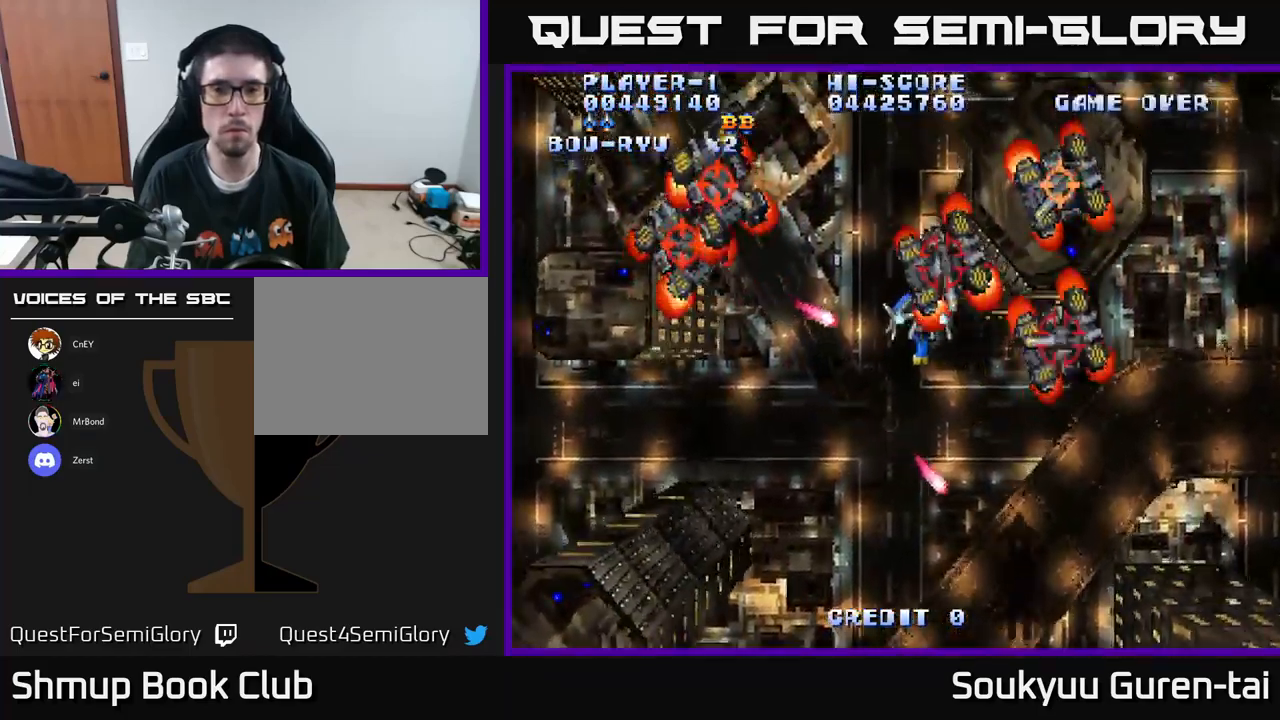
{"buttons": ["A", "DPAD_DOWN", "DPAD_LEFT"], "left_stick": "center", "right_stick": "center", "events": [[33, "DPAD_LEFT", "up"], [50, "A", "up"], [50, "DPAD_RIGHT", "down"], [100, "A", "down"], [367, "DPAD_RIGHT", "up"], [417, "DPAD_LEFT", "down"]]}
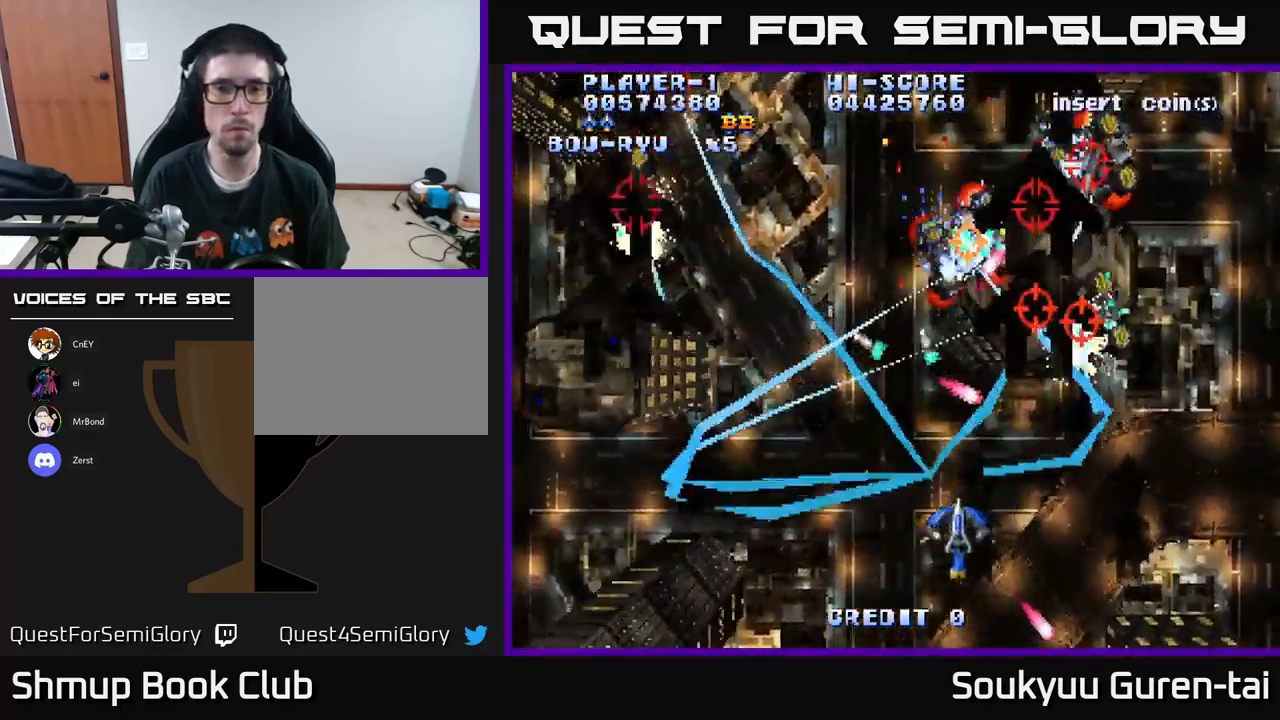
{"buttons": ["A", "DPAD_UP"], "left_stick": "center", "right_stick": "center", "events": [[217, "DPAD_DOWN", "up"], [283, "DPAD_UP", "down"], [500, "DPAD_LEFT", "up"]]}
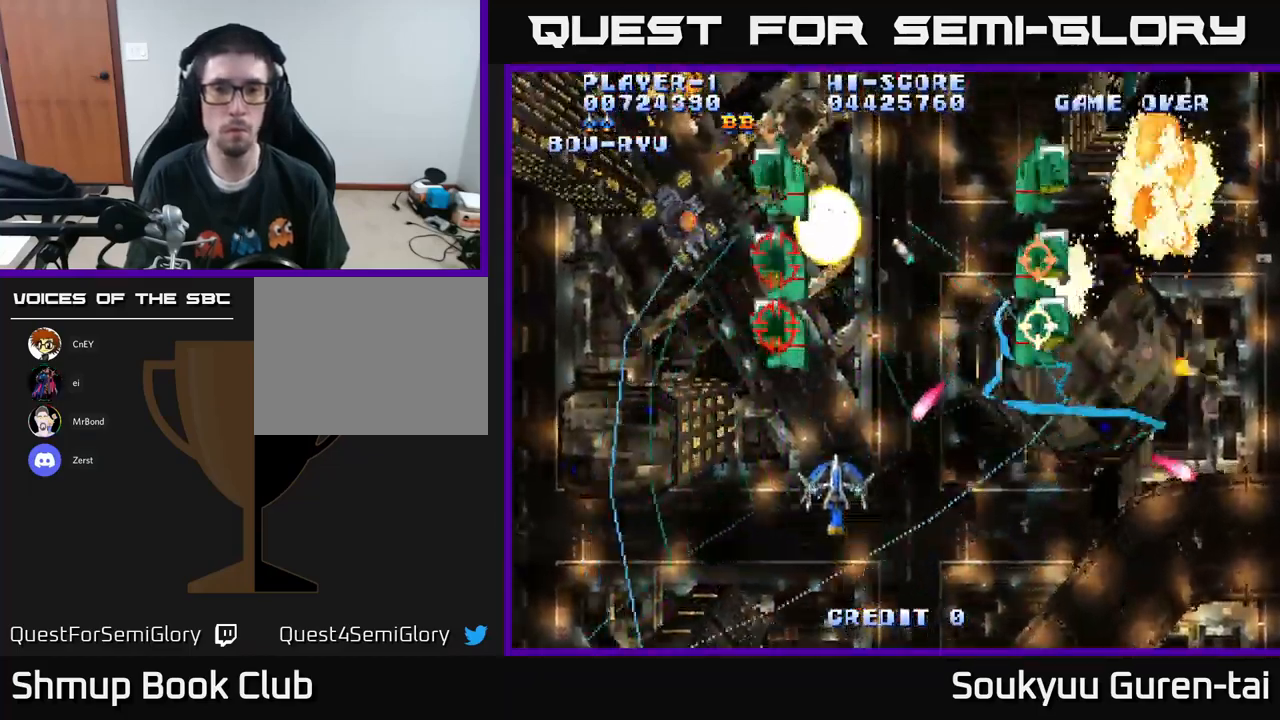
{"buttons": ["A", "DPAD_DOWN", "DPAD_RIGHT"], "left_stick": "center", "right_stick": "center", "events": [[83, "DPAD_RIGHT", "down"], [333, "DPAD_UP", "up"], [400, "DPAD_DOWN", "down"]]}
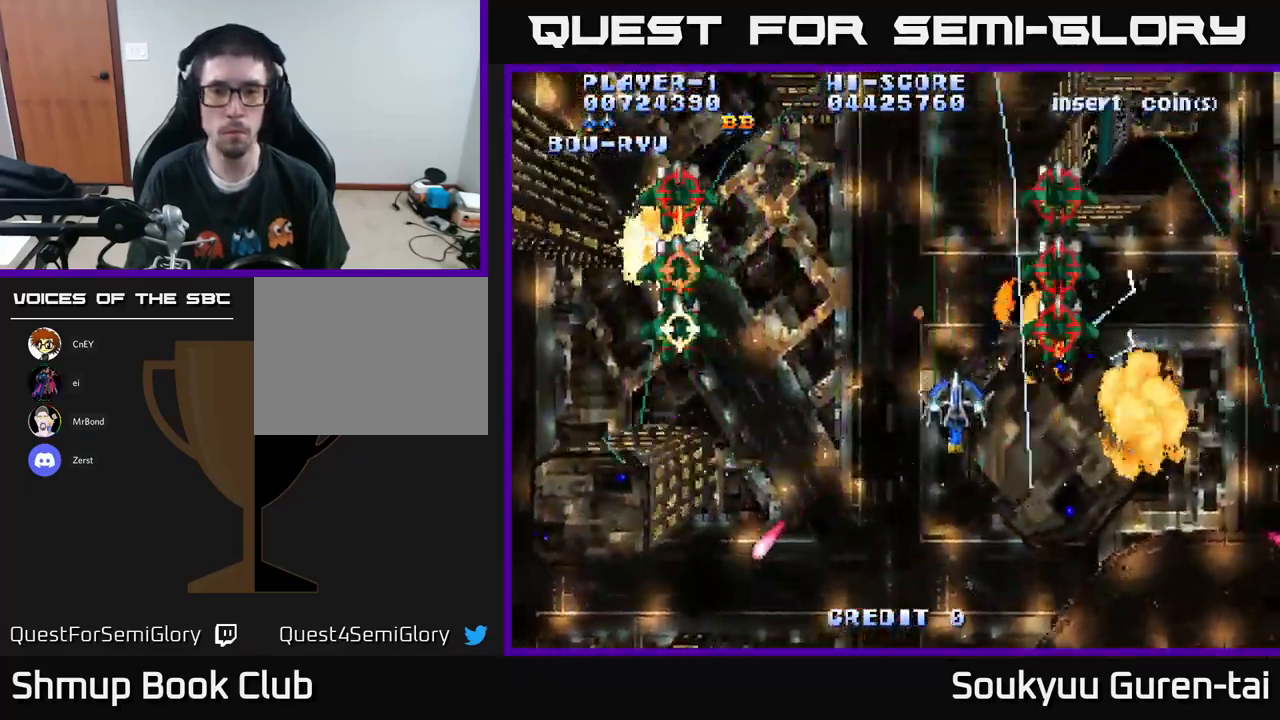
{"buttons": ["A", "DPAD_DOWN"], "left_stick": "center", "right_stick": "center", "events": [[500, "DPAD_RIGHT", "up"]]}
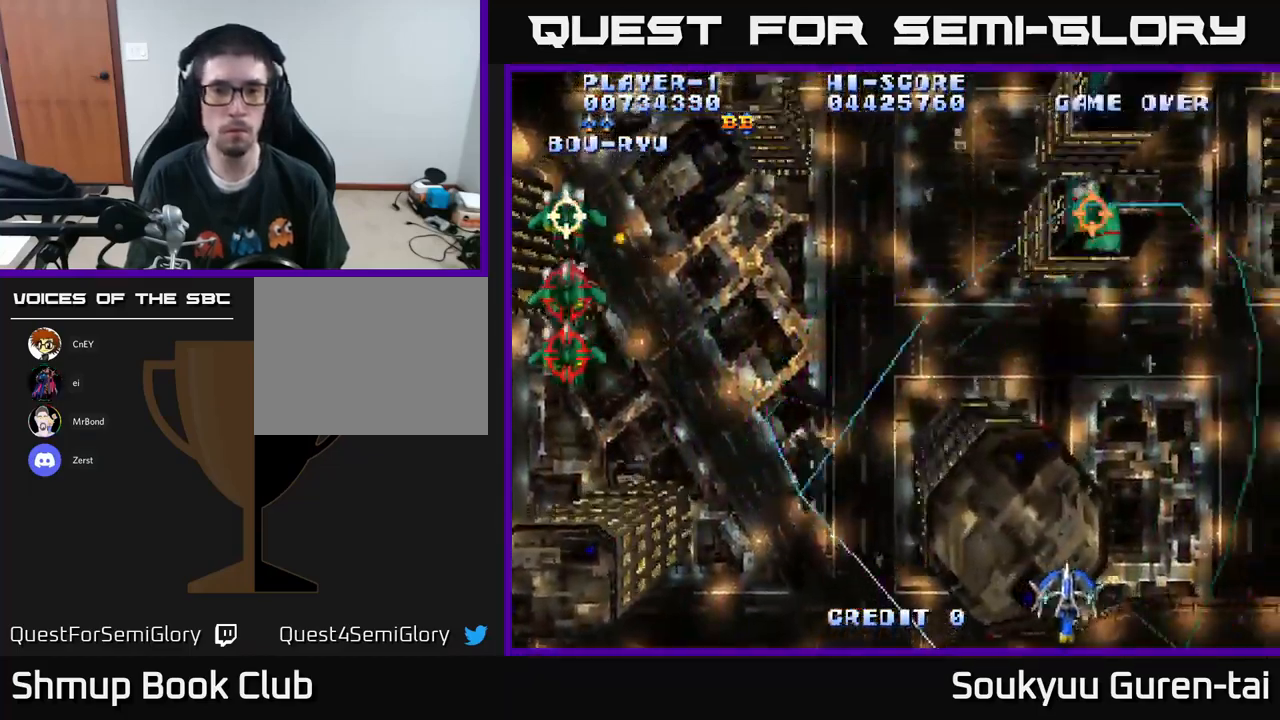
{"buttons": ["A", "DPAD_LEFT"], "left_stick": "center", "right_stick": "center", "events": [[33, "DPAD_DOWN", "up"], [33, "DPAD_LEFT", "down"]]}
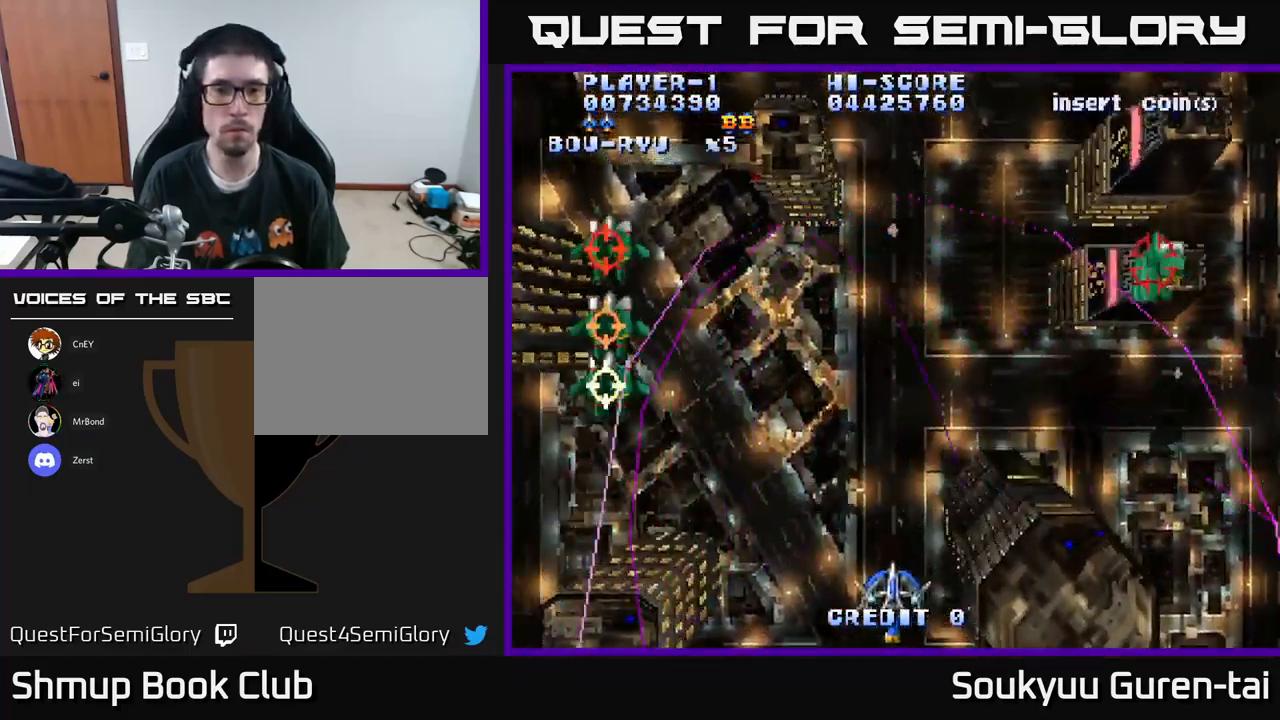
{"buttons": ["A", "DPAD_UP", "DPAD_RIGHT"], "left_stick": "center", "right_stick": "center", "events": [[200, "DPAD_UP", "down"], [267, "DPAD_LEFT", "up"], [417, "DPAD_RIGHT", "down"]]}
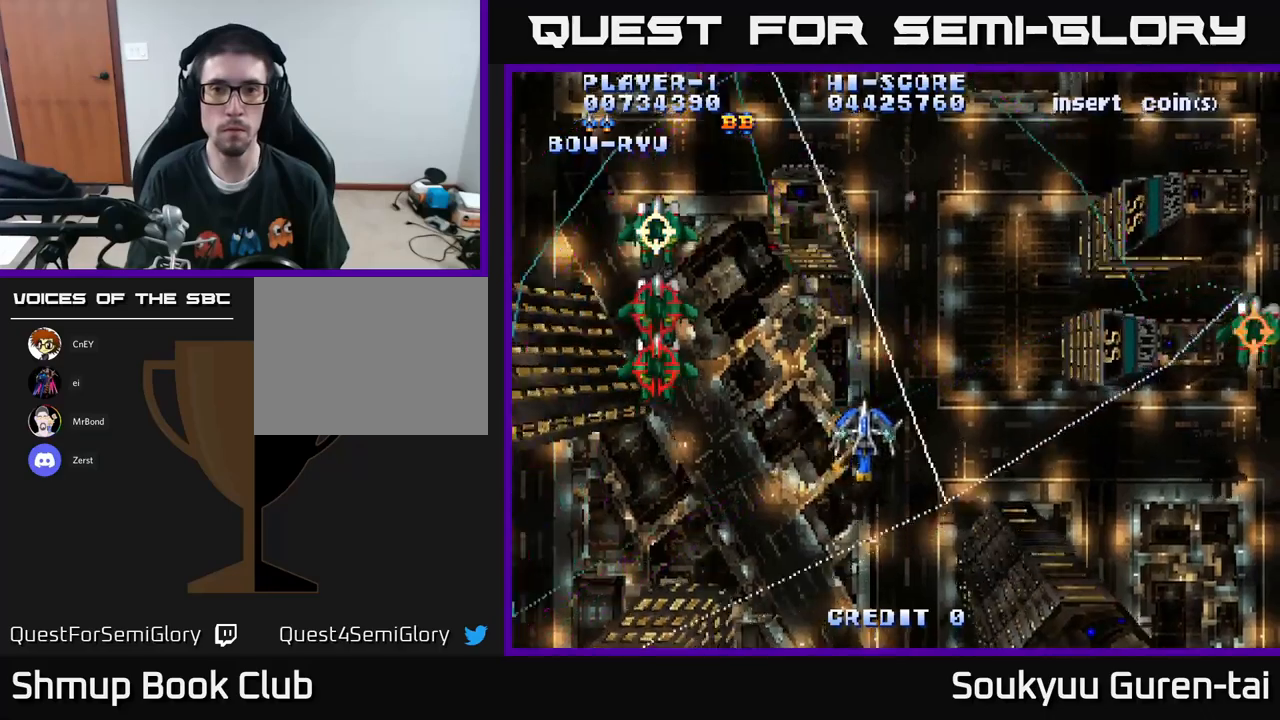
{"buttons": ["A", "DPAD_UP"], "left_stick": "center", "right_stick": "center", "events": [[317, "DPAD_UP", "up"], [417, "DPAD_UP", "down"], [484, "DPAD_RIGHT", "up"]]}
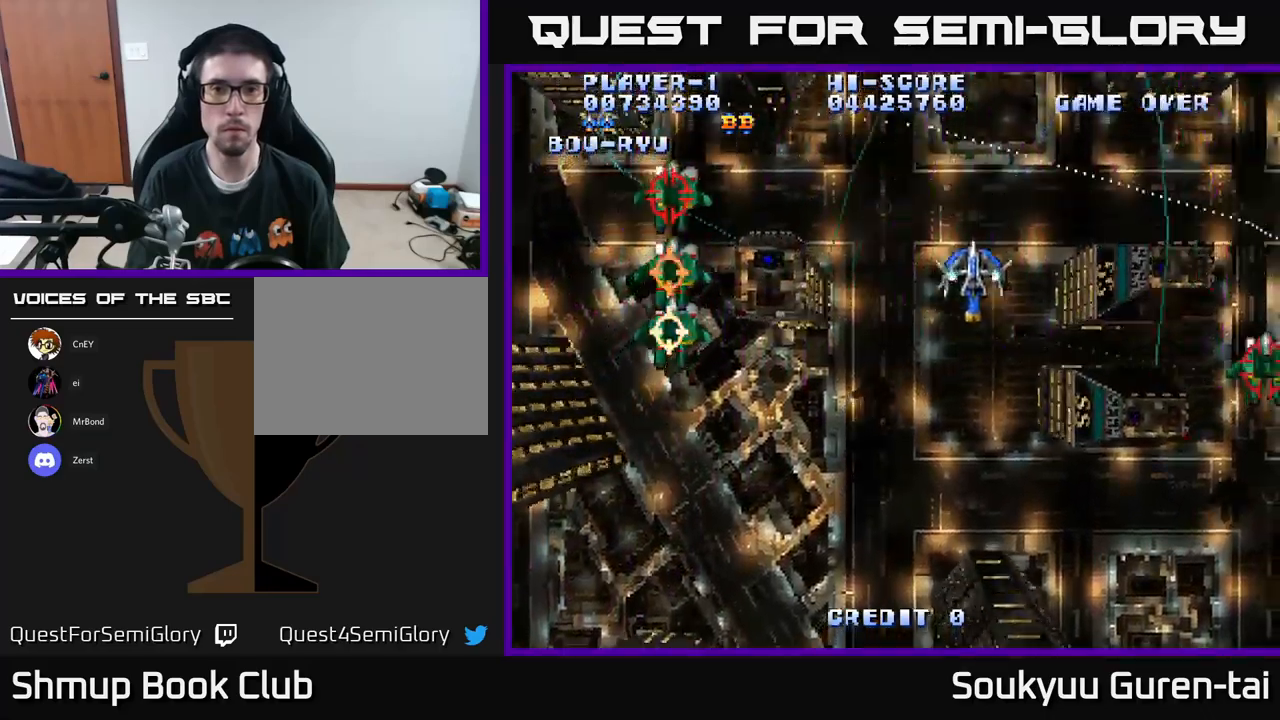
{"buttons": ["A", "DPAD_DOWN"], "left_stick": "center", "right_stick": "center", "events": [[100, "A", "up"], [117, "DPAD_UP", "up"], [134, "DPAD_DOWN", "down"], [150, "A", "down"]]}
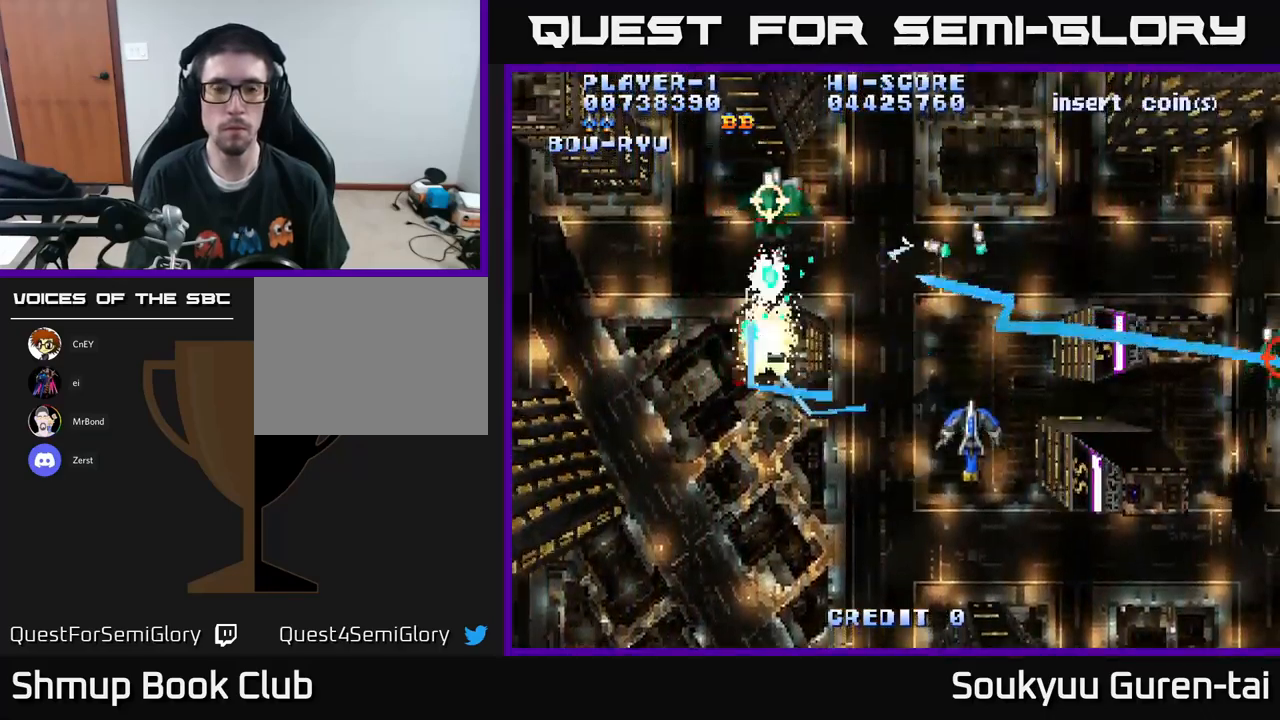
{"buttons": ["A", "DPAD_UP", "DPAD_RIGHT"], "left_stick": "center", "right_stick": "center", "events": [[400, "DPAD_DOWN", "up"], [434, "DPAD_UP", "down"], [500, "DPAD_RIGHT", "down"]]}
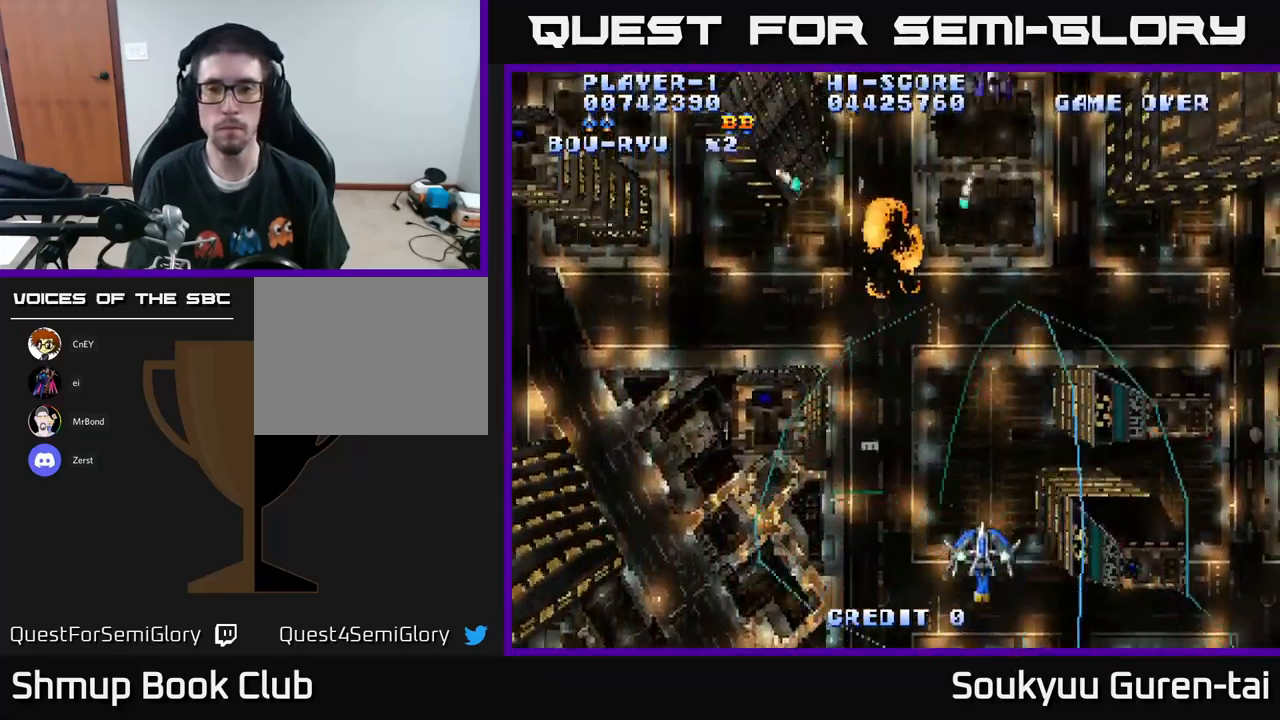
{"buttons": ["A", "DPAD_UP", "DPAD_LEFT"], "left_stick": "center", "right_stick": "center", "events": [[234, "DPAD_RIGHT", "up"], [284, "DPAD_LEFT", "down"]]}
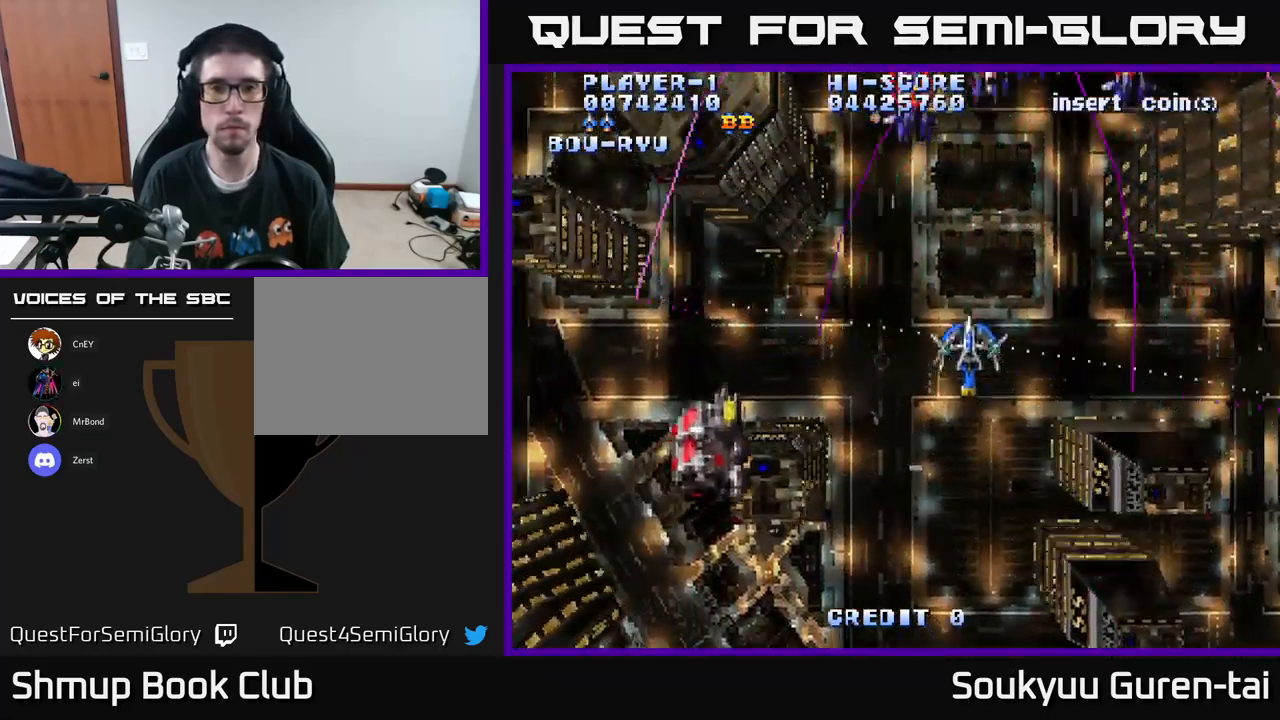
{"buttons": ["A", "DPAD_UP", "DPAD_RIGHT"], "left_stick": "center", "right_stick": "center", "events": [[134, "DPAD_LEFT", "up"], [167, "DPAD_RIGHT", "down"], [184, "DPAD_UP", "up"], [200, "DPAD_UP", "down"]]}
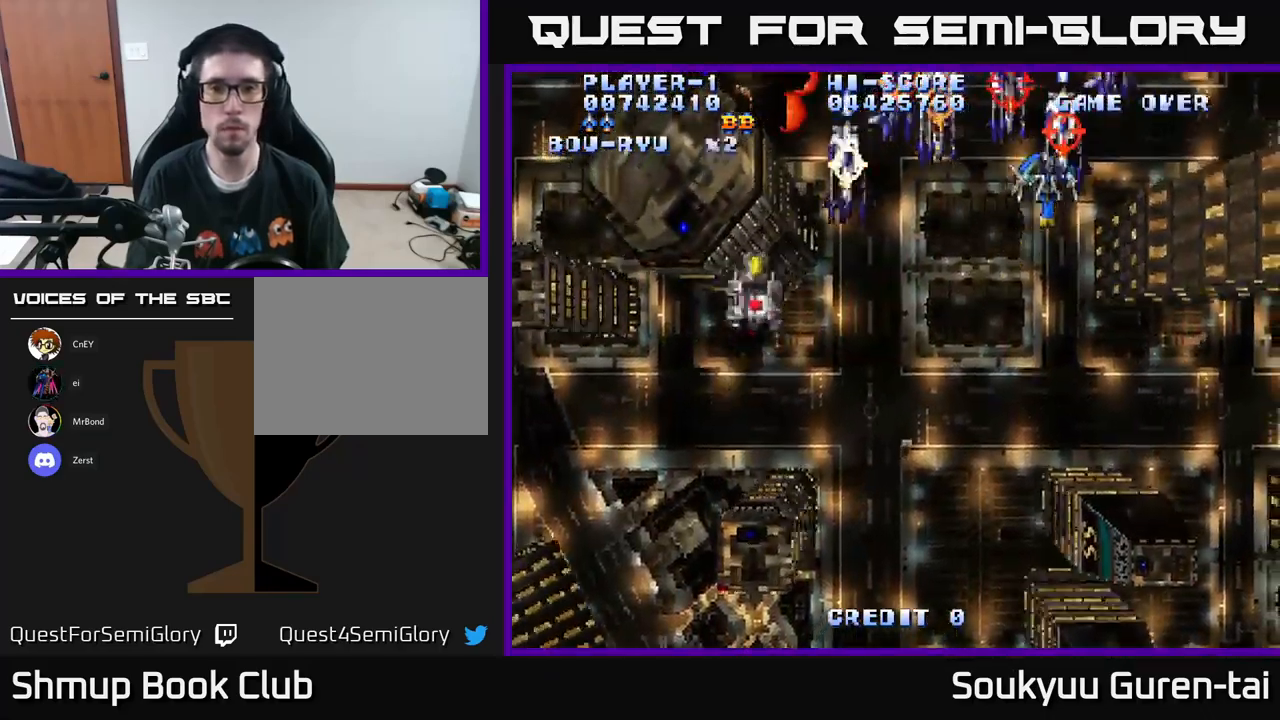
{"buttons": ["A", "DPAD_DOWN", "DPAD_LEFT"], "left_stick": "center", "right_stick": "center", "events": [[17, "DPAD_UP", "up"], [34, "A", "up"], [50, "DPAD_DOWN", "down"], [50, "DPAD_RIGHT", "up"], [84, "A", "down"], [434, "DPAD_LEFT", "down"]]}
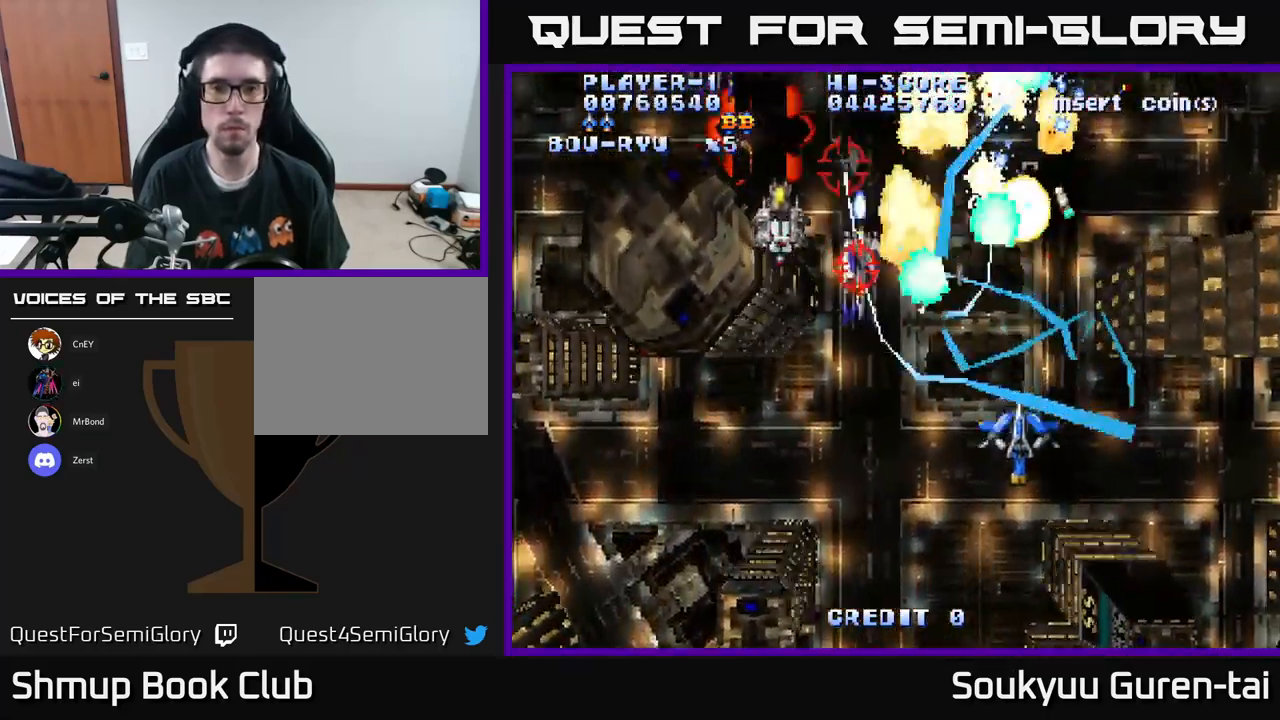
{"buttons": ["A", "DPAD_UP"], "left_stick": "center", "right_stick": "center", "events": [[200, "DPAD_DOWN", "up"], [267, "DPAD_UP", "down"], [350, "DPAD_LEFT", "up"], [384, "DPAD_RIGHT", "down"], [484, "DPAD_RIGHT", "up"]]}
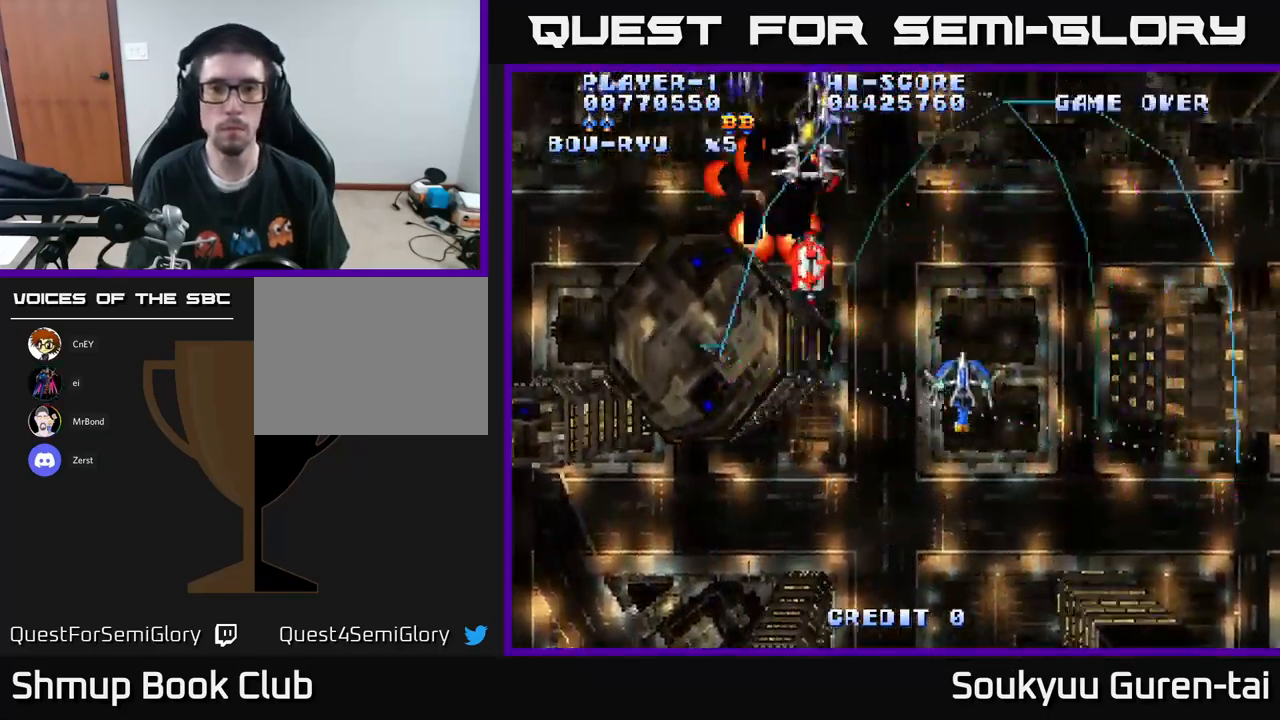
{"buttons": ["A", "DPAD_UP", "DPAD_LEFT"], "left_stick": "center", "right_stick": "center", "events": [[84, "DPAD_LEFT", "down"], [200, "DPAD_UP", "up"], [300, "DPAD_DOWN", "down"], [334, "DPAD_LEFT", "up"], [384, "DPAD_DOWN", "up"], [400, "DPAD_LEFT", "down"], [400, "DPAD_UP", "down"]]}
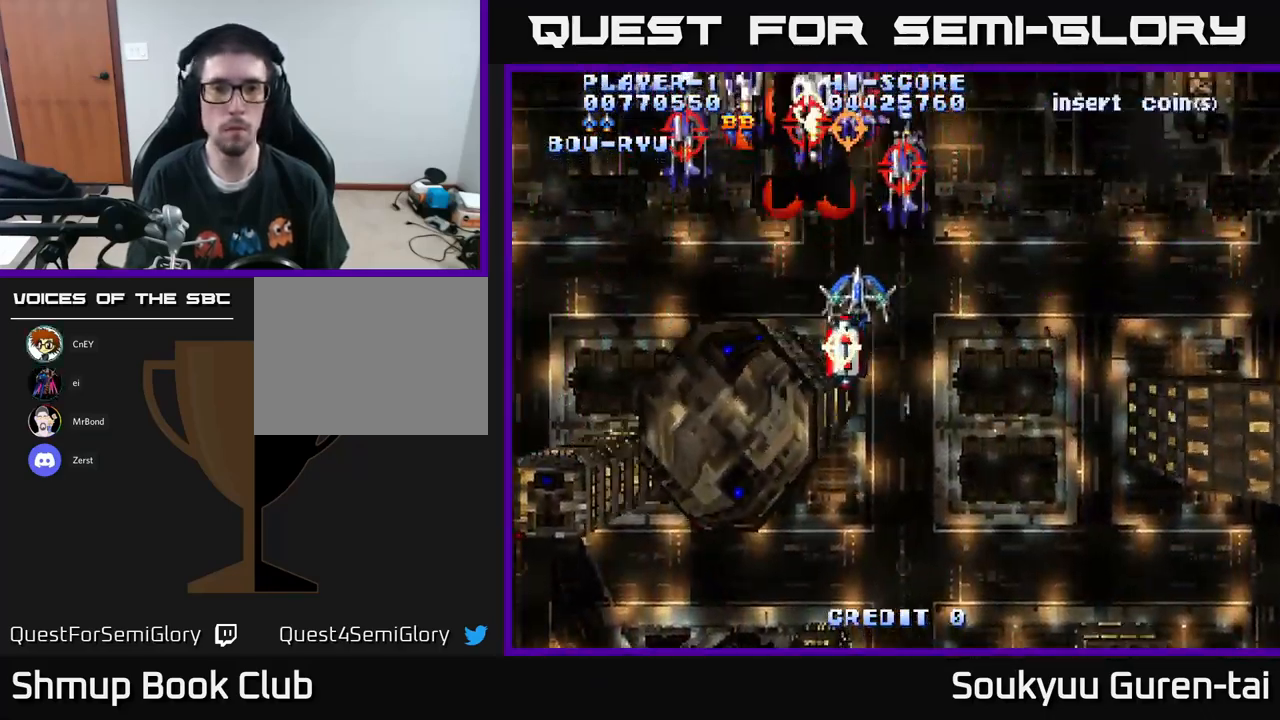
{"buttons": ["A", "DPAD_DOWN"], "left_stick": "center", "right_stick": "center", "events": [[134, "DPAD_UP", "up"], [234, "DPAD_DOWN", "down"], [317, "DPAD_LEFT", "up"], [334, "A", "up"], [384, "A", "down"]]}
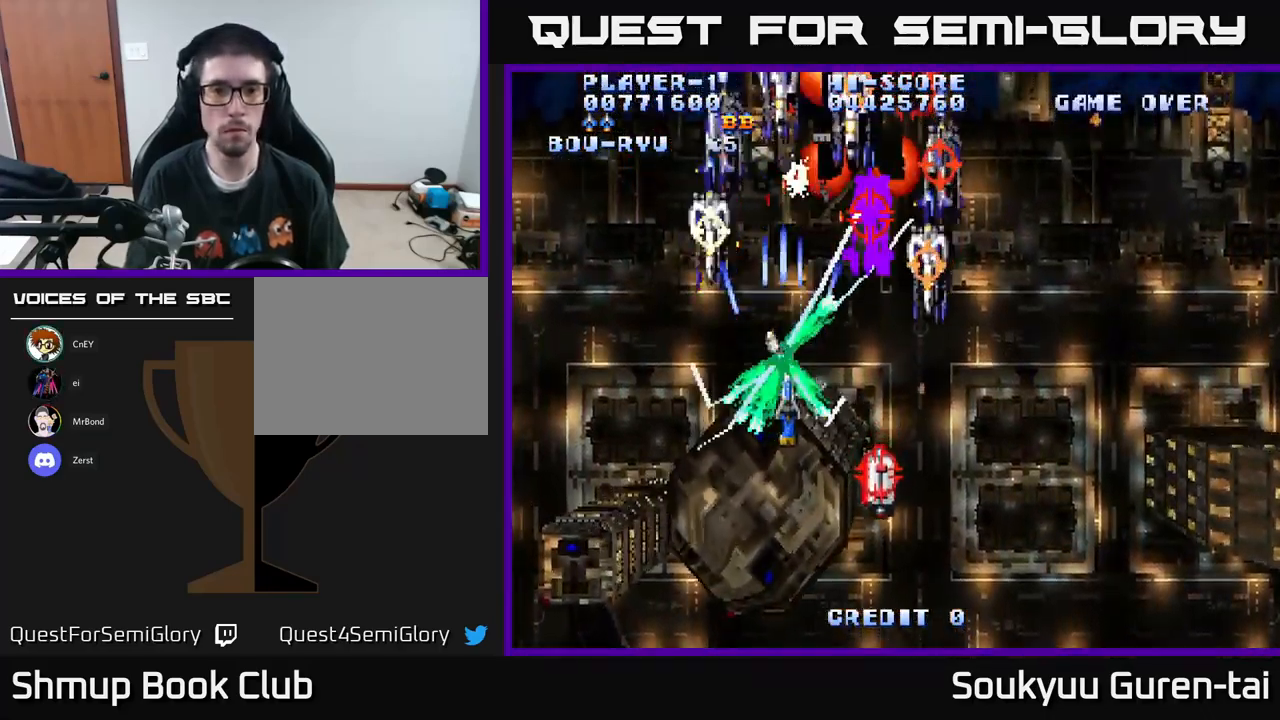
{"buttons": ["A"], "left_stick": "center", "right_stick": "center", "events": [[17, "DPAD_RIGHT", "down"], [350, "DPAD_DOWN", "up"], [400, "DPAD_UP", "down"], [467, "DPAD_RIGHT", "up"], [484, "DPAD_UP", "up"]]}